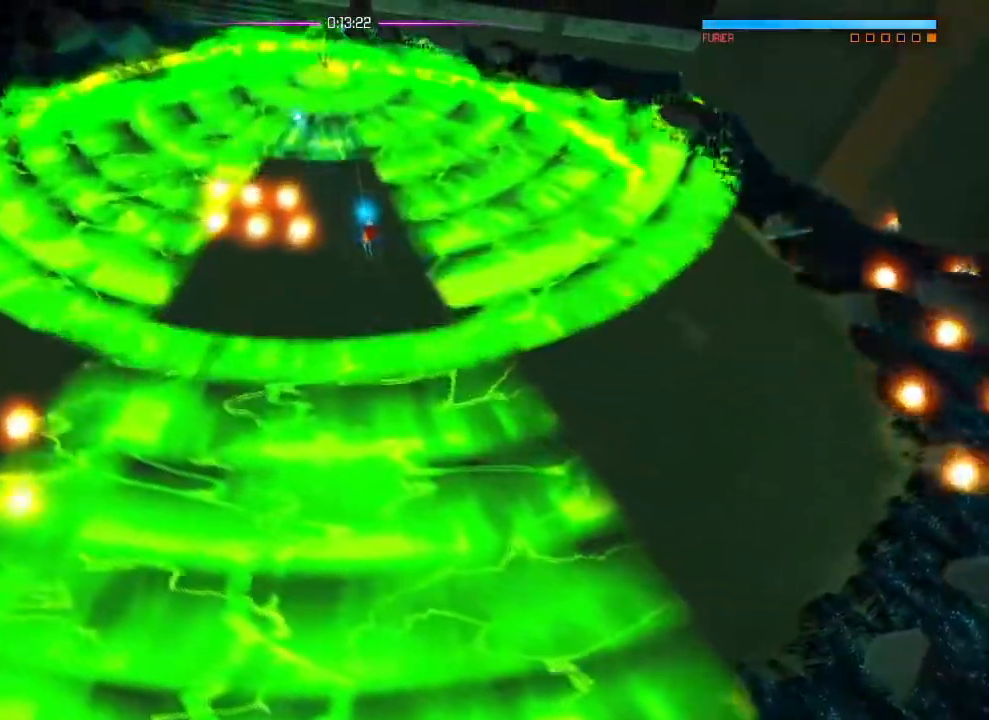
Gameplay with a controller (PlayStation layout); each line is a JSON object with the inputs held at the frame after it. "events" lists button and stick changes between this image and that frame as [ms after this image, input, new state], when the widget could be followed in between. Not read: CROSS DPAD_DOWN DPAD_LEFT DPAD_RIGHT DPAD_UP HOME SELECT START.
{"buttons": ["R2"], "left_stick": "down", "right_stick": "up", "events": [[17, "L1", "down"], [67, "L1", "up"]]}
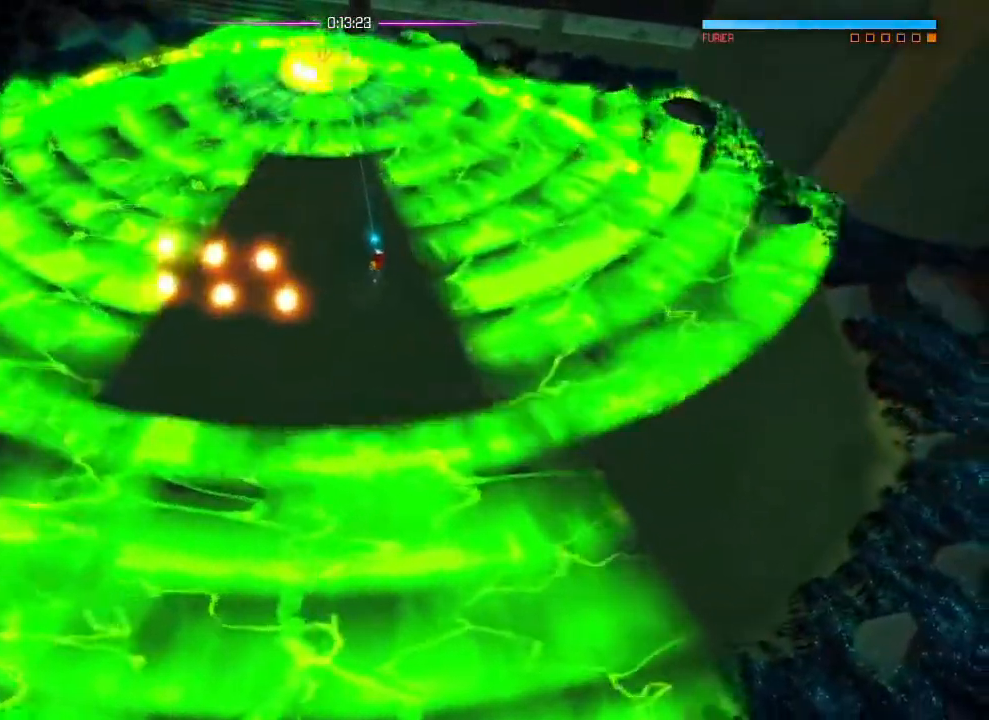
{"buttons": ["L1"], "left_stick": "up", "right_stick": "center", "events": [[450, "R2", "up"], [484, "L1", "down"], [484, "left_stick", "up"], [484, "right_stick", "center"]]}
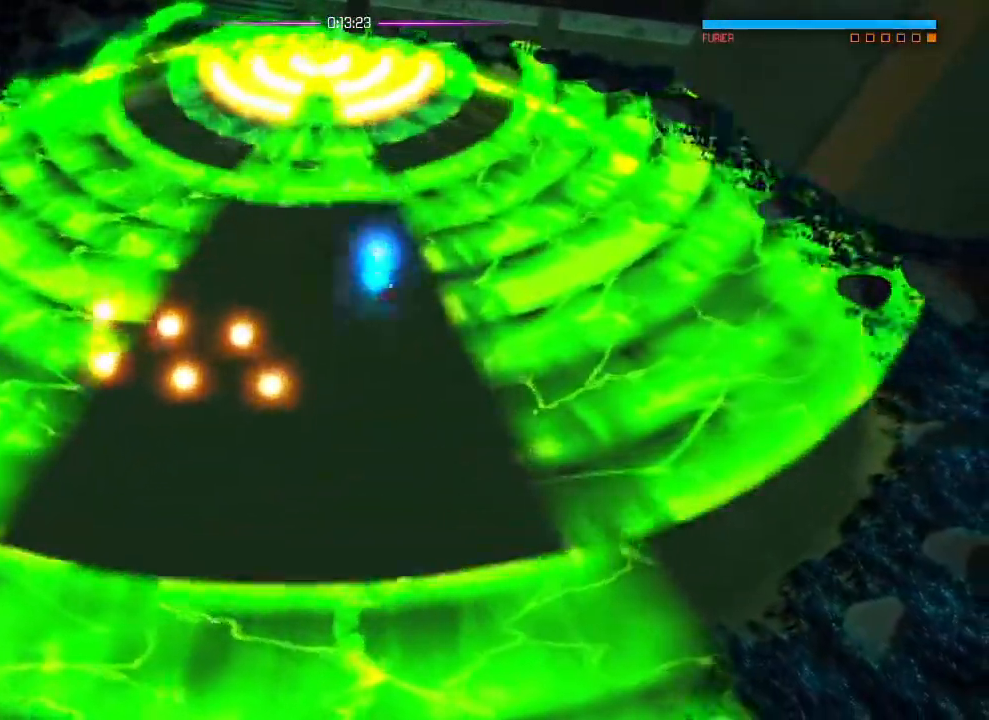
{"buttons": ["R2"], "left_stick": "up", "right_stick": "up-left", "events": [[417, "R2", "down"], [434, "L1", "up"], [451, "right_stick", "up-left"]]}
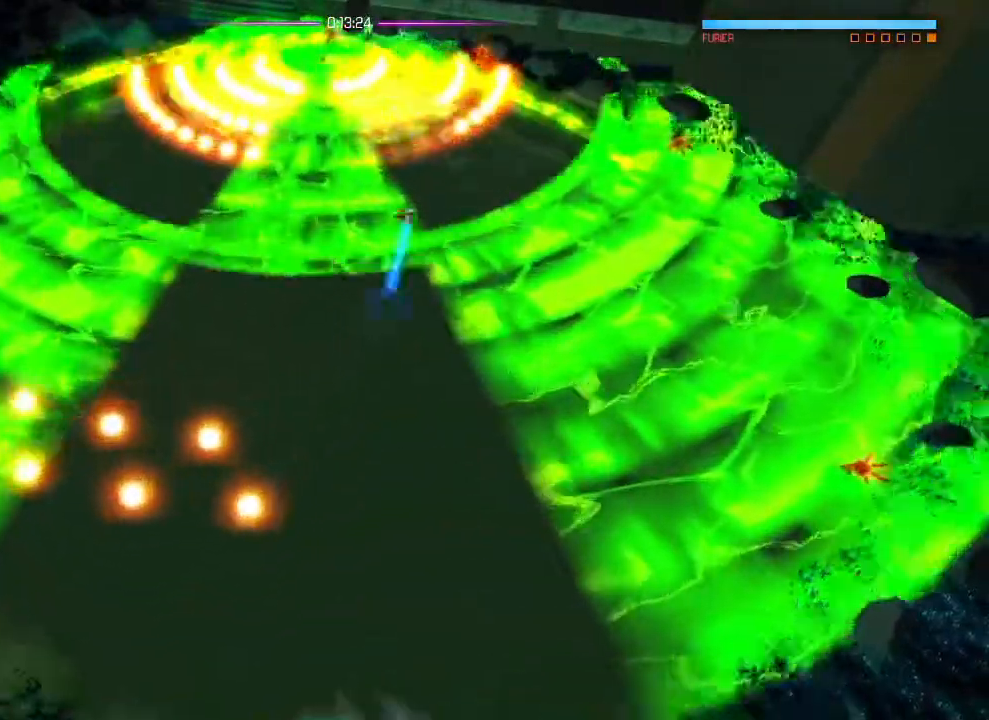
{"buttons": ["R2"], "left_stick": "down-right", "right_stick": "up-left"}
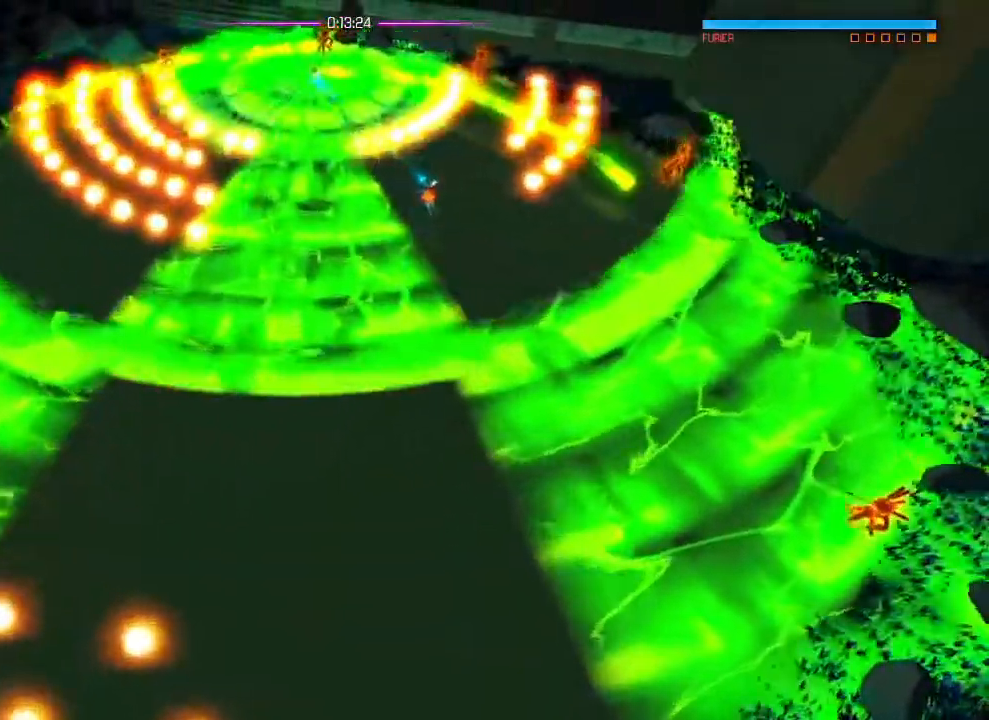
{"buttons": ["R2"], "left_stick": "down", "right_stick": "up-left"}
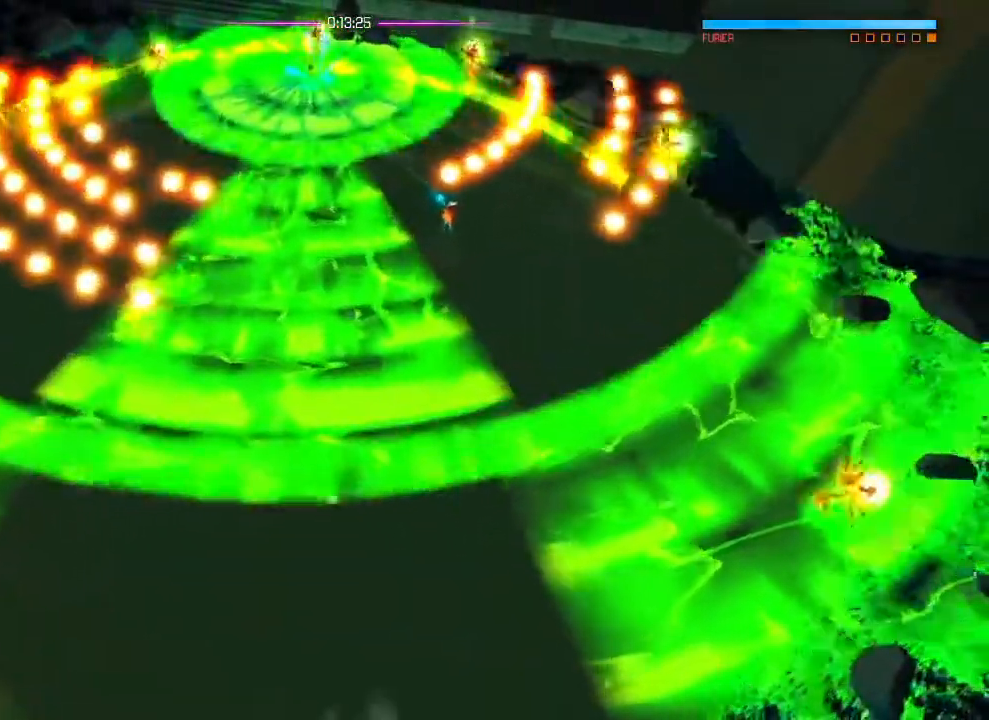
{"buttons": ["R2"], "left_stick": "down", "right_stick": "up-left", "events": []}
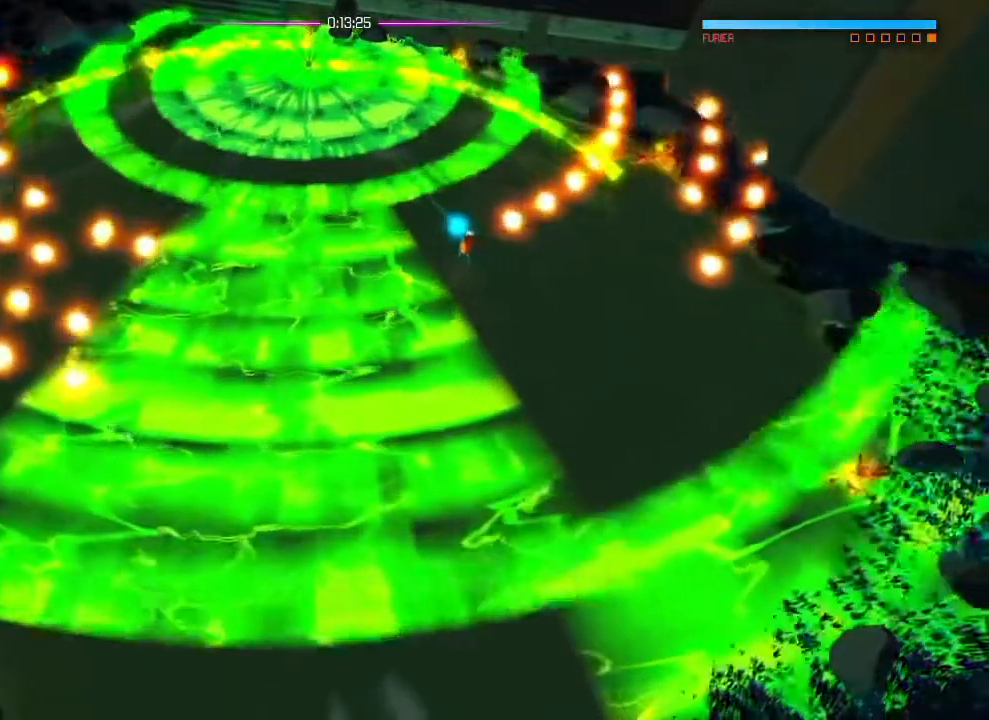
{"buttons": [], "left_stick": "left", "right_stick": "center"}
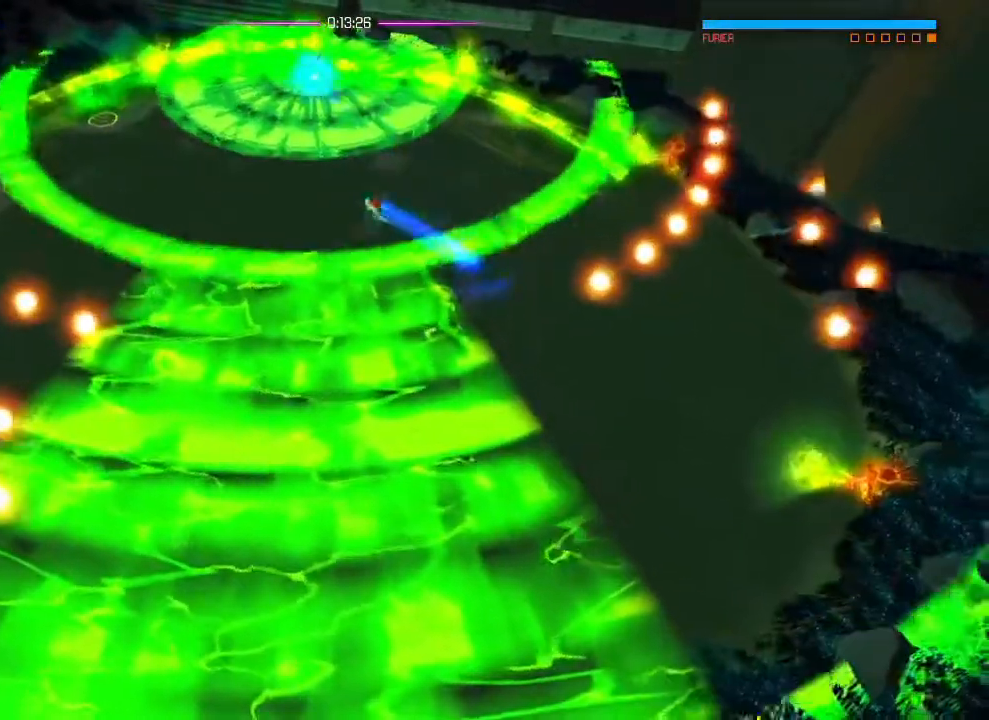
{"buttons": [], "left_stick": "down", "right_stick": "center", "events": [[17, "left_stick", "down-left"], [50, "R2", "down"], [84, "left_stick", "down"], [134, "R2", "up"]]}
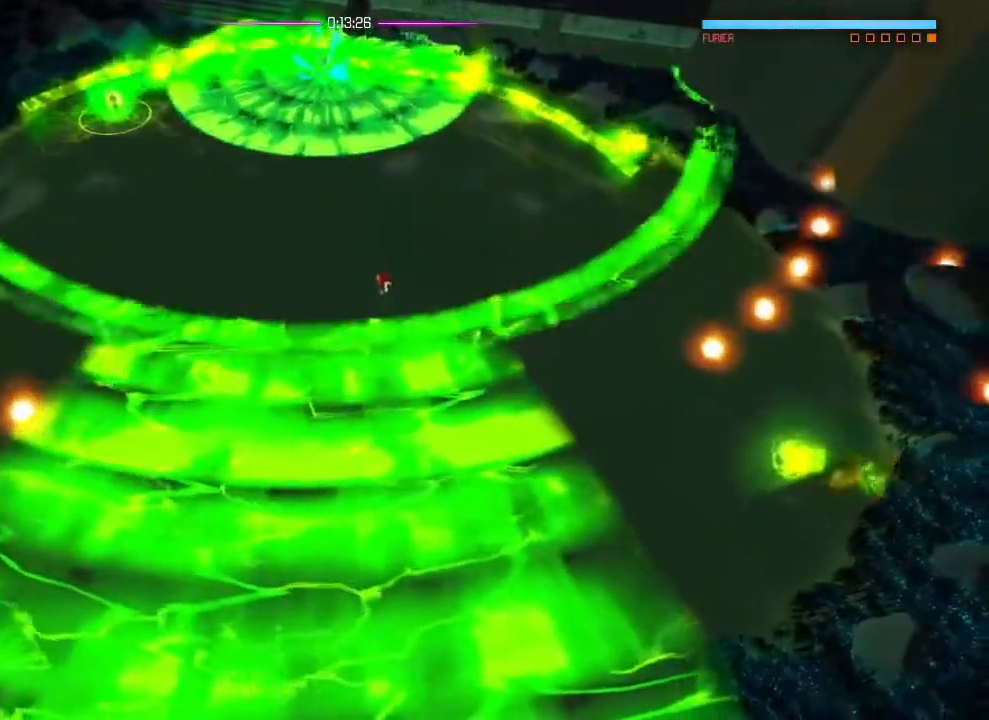
{"buttons": [], "left_stick": "down", "right_stick": "center", "events": [[100, "left_stick", "down-right"], [267, "left_stick", "up-right"], [350, "left_stick", "up-left"], [417, "left_stick", "down-left"], [467, "left_stick", "down"]]}
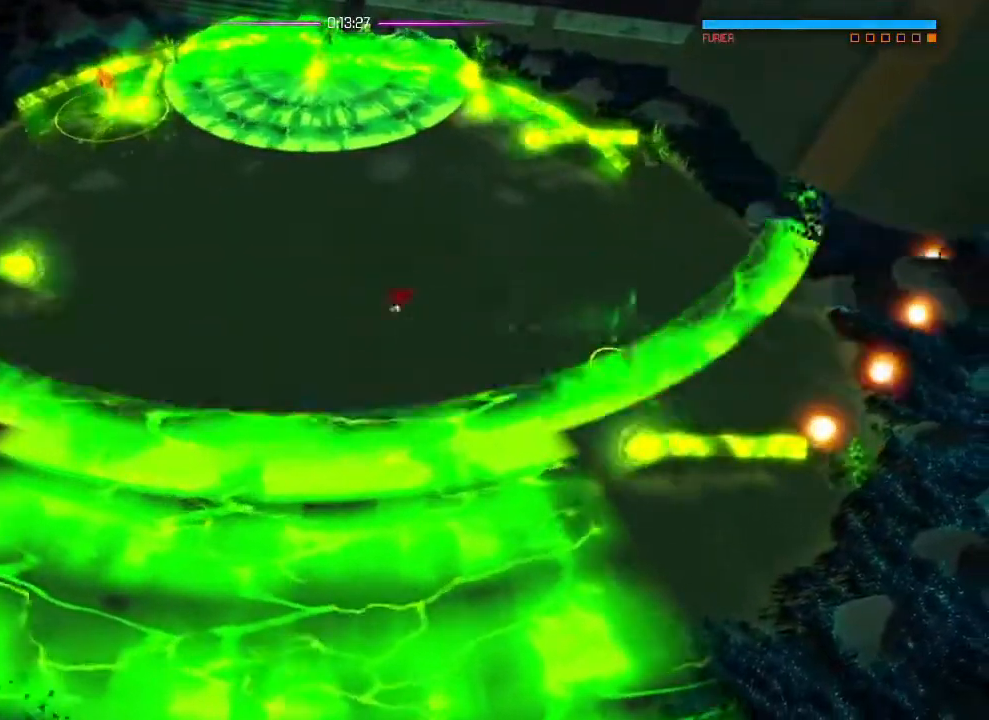
{"buttons": [], "left_stick": "center", "right_stick": "center"}
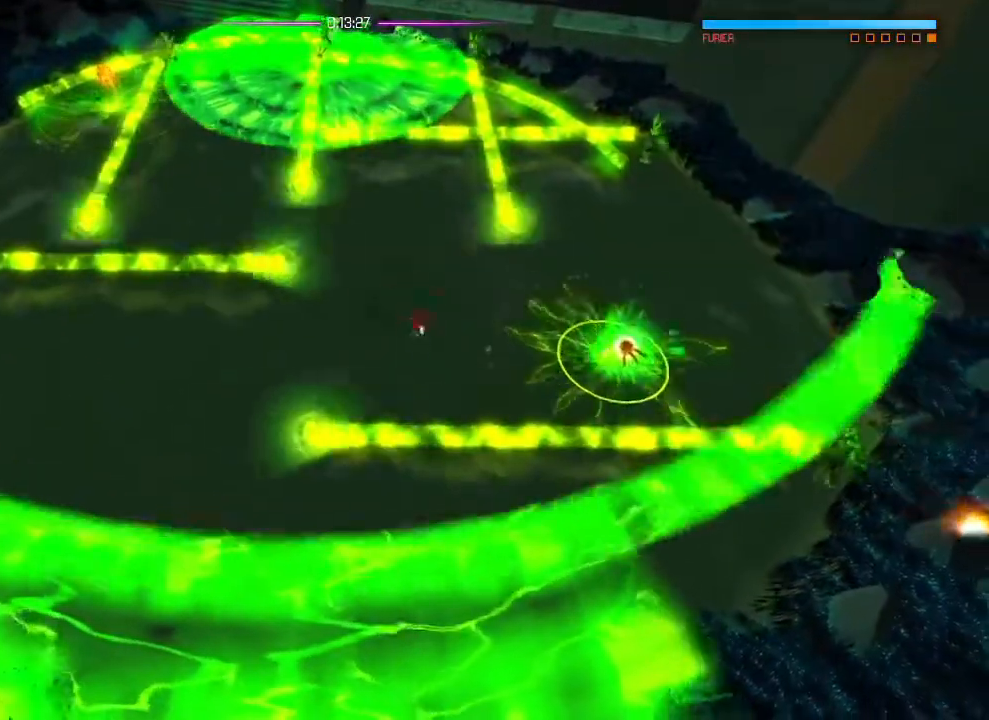
{"buttons": [], "left_stick": "up", "right_stick": "center", "events": [[200, "L1", "down"], [200, "left_stick", "up"], [350, "L1", "up"]]}
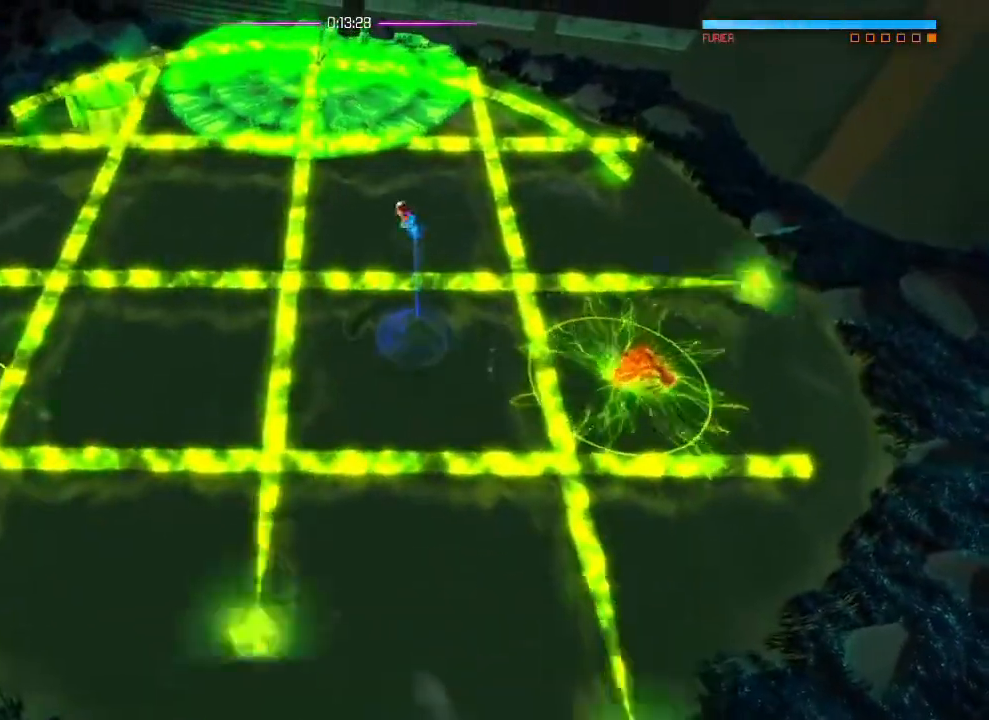
{"buttons": [], "left_stick": "center", "right_stick": "center", "events": [[50, "left_stick", "down-right"], [167, "left_stick", "center"]]}
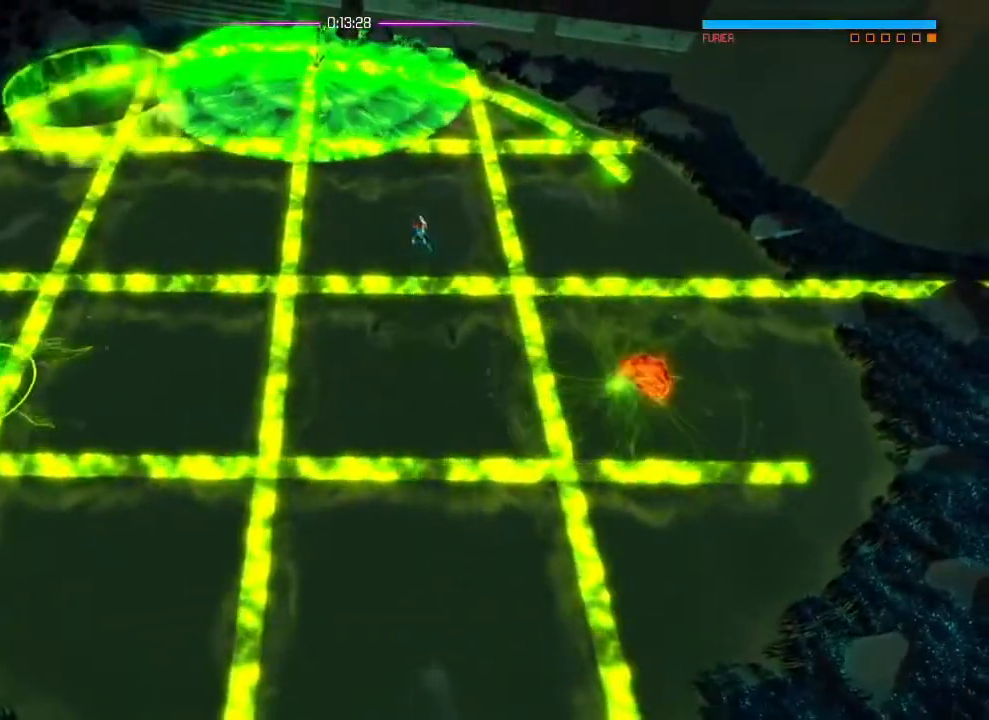
{"buttons": [], "left_stick": "center", "right_stick": "center", "events": [[133, "left_stick", "up-right"], [250, "left_stick", "center"]]}
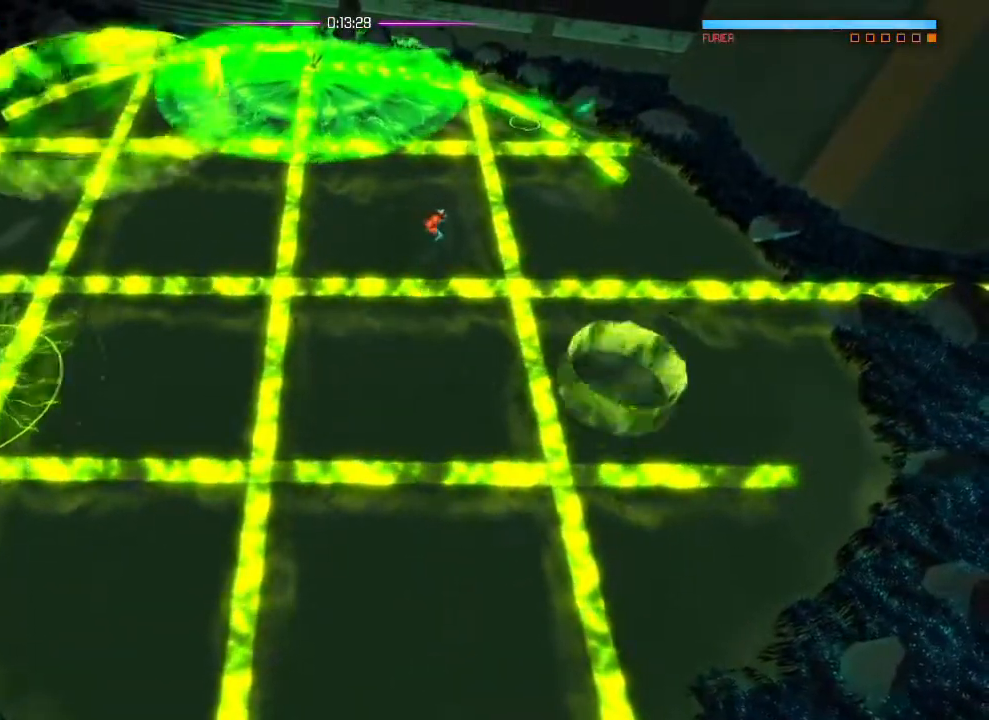
{"buttons": [], "left_stick": "center", "right_stick": "center", "events": []}